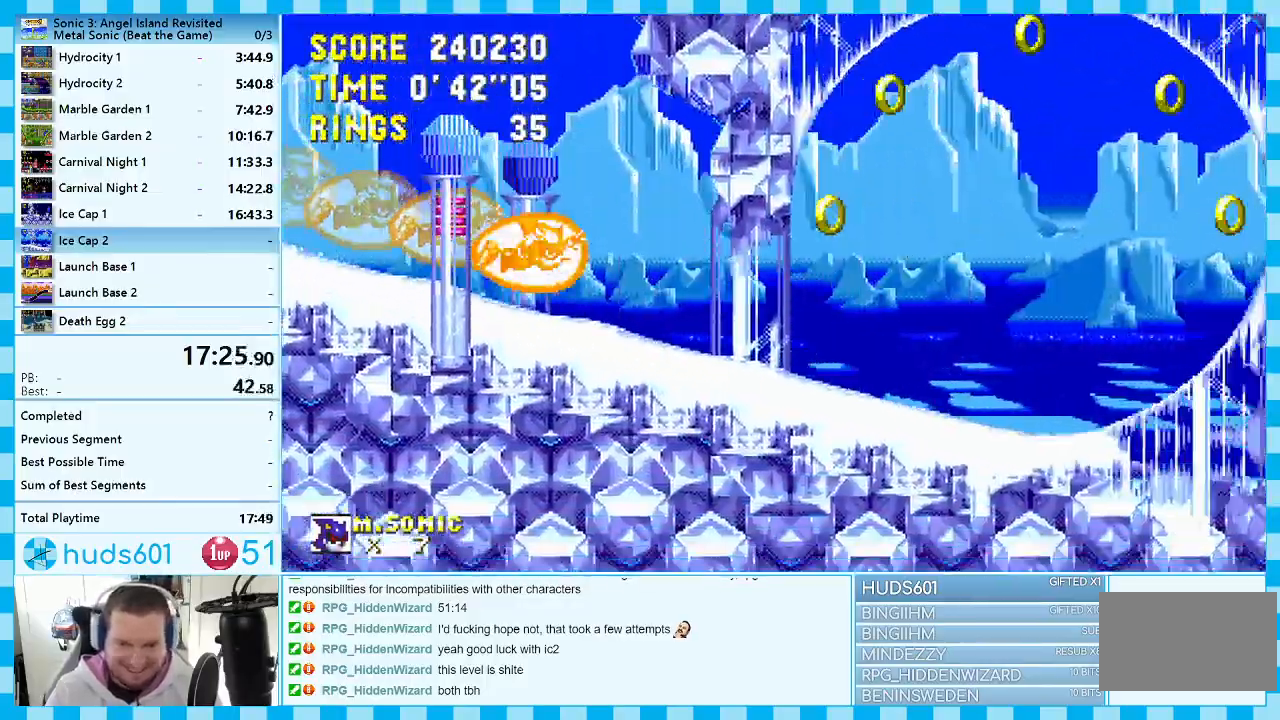
Gameplay with a controller (Xbox layout); each line is a JSON object with the inputs held at the frame after it. "events" lists button and stick changes between this image and that frame as [ms after this image, input, new state], when the widget could be followed in between. Not read: L1 L2 L3 R1 R2 R3.
{"buttons": ["DPAD_RIGHT"], "events": []}
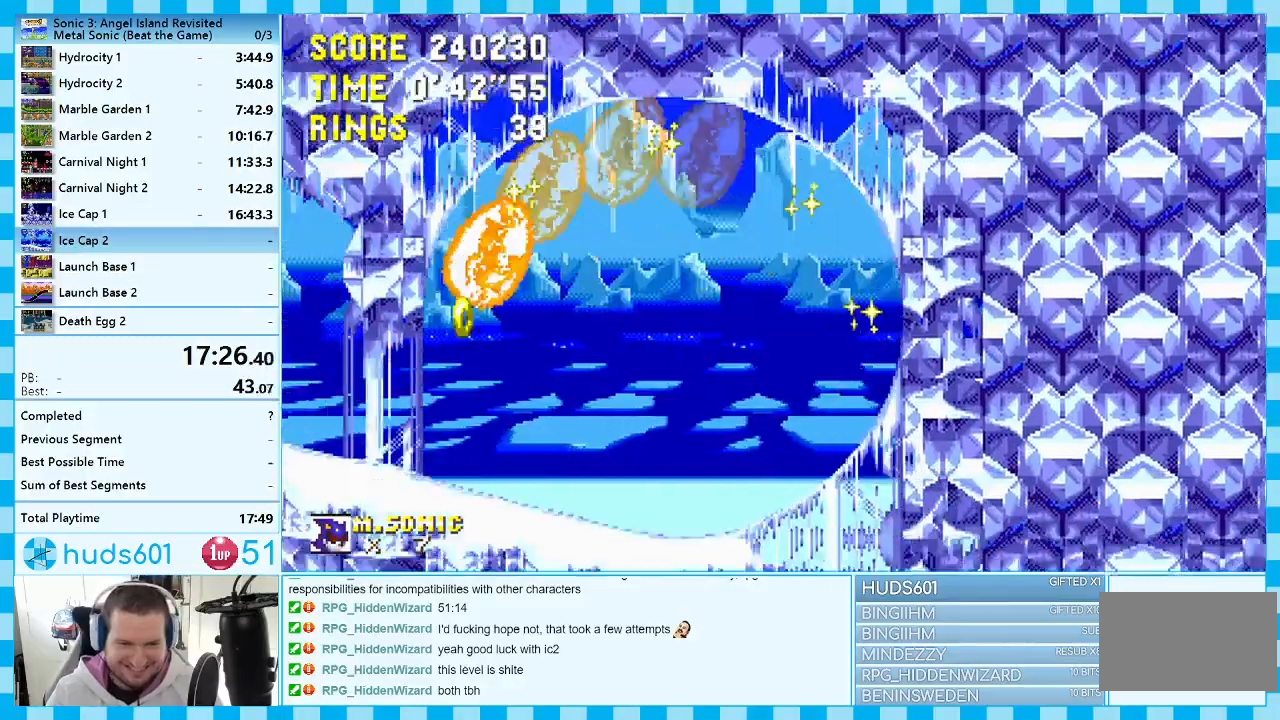
{"buttons": ["DPAD_RIGHT"], "events": []}
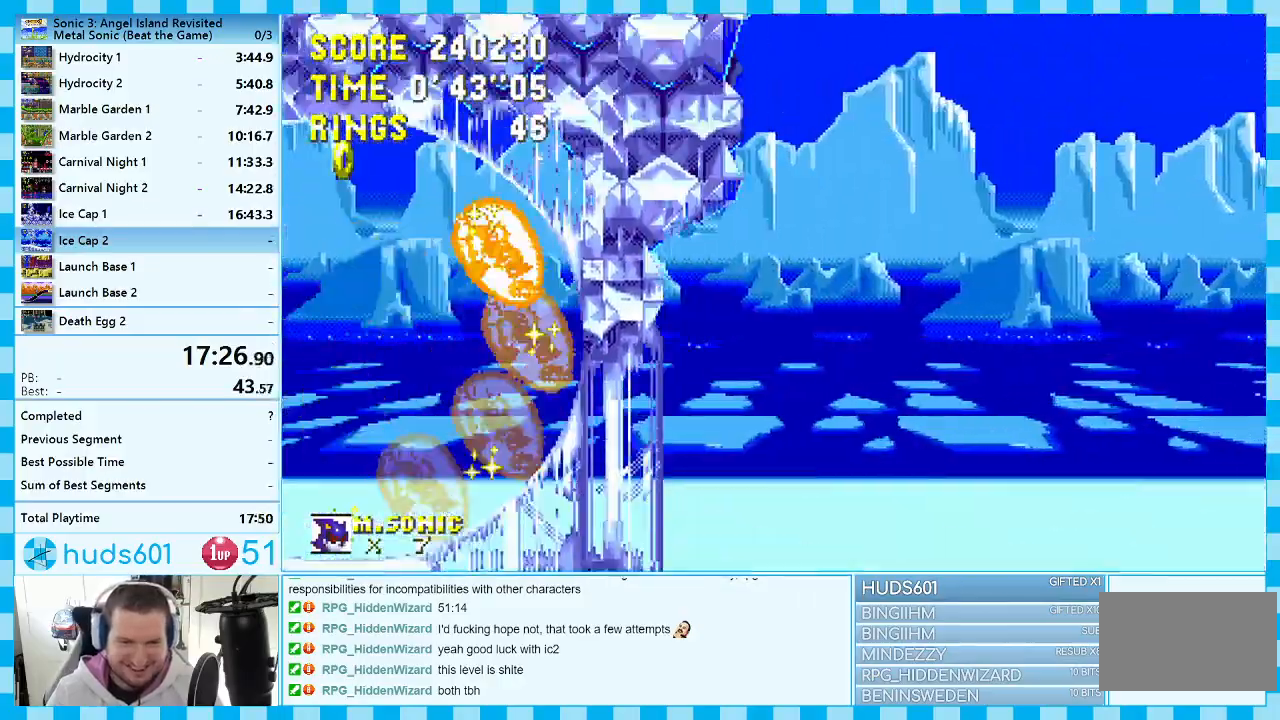
{"buttons": ["DPAD_RIGHT"], "events": []}
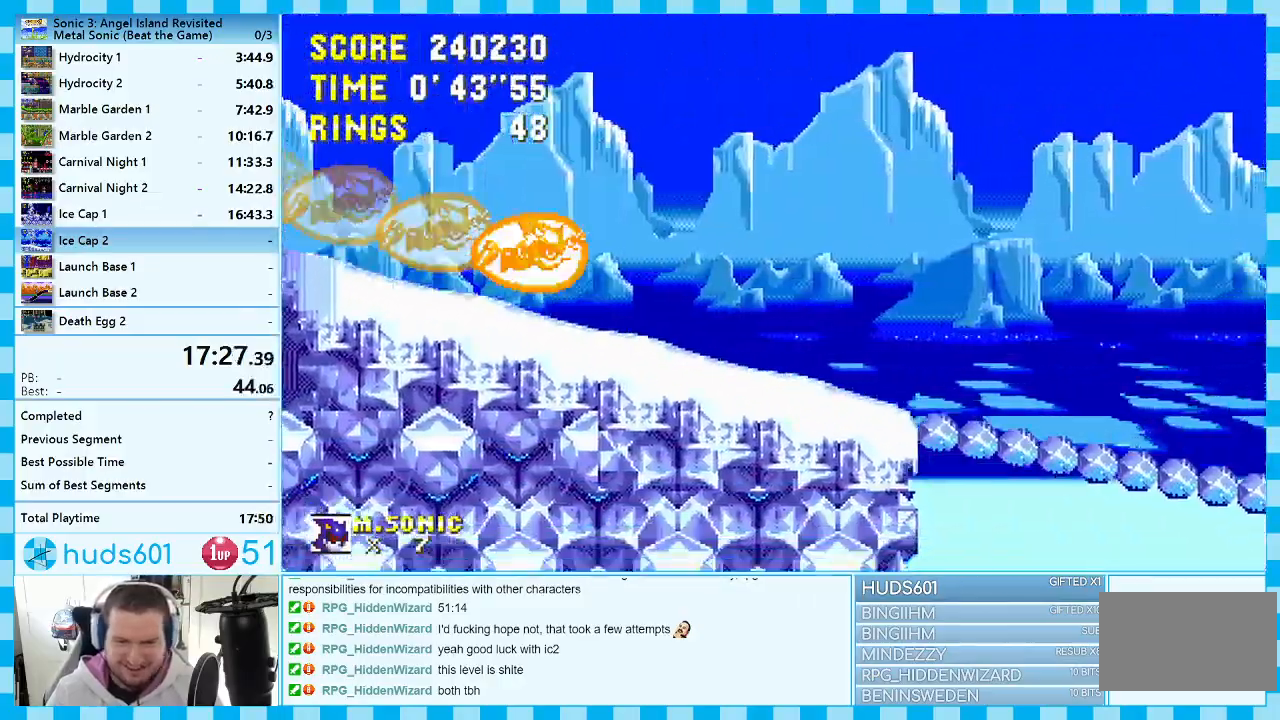
{"buttons": ["A", "DPAD_RIGHT"], "events": [[467, "A", "down"]]}
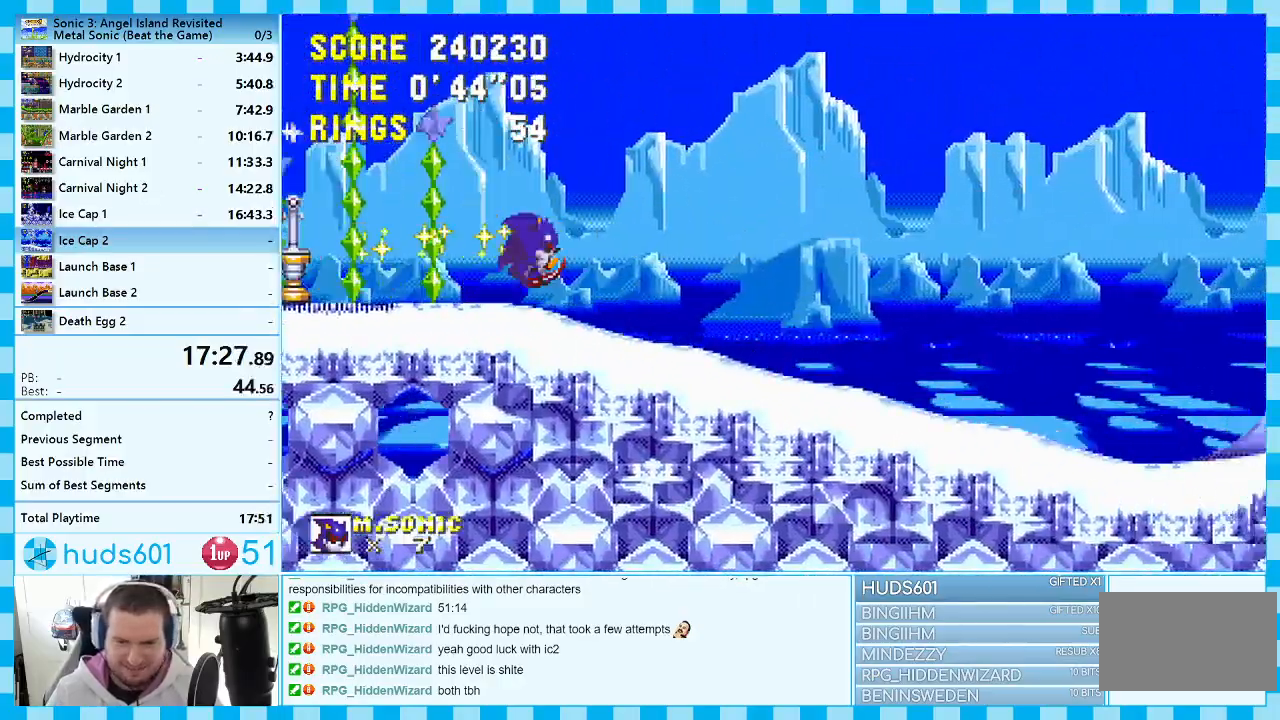
{"buttons": ["DPAD_RIGHT"], "events": [[67, "A", "up"]]}
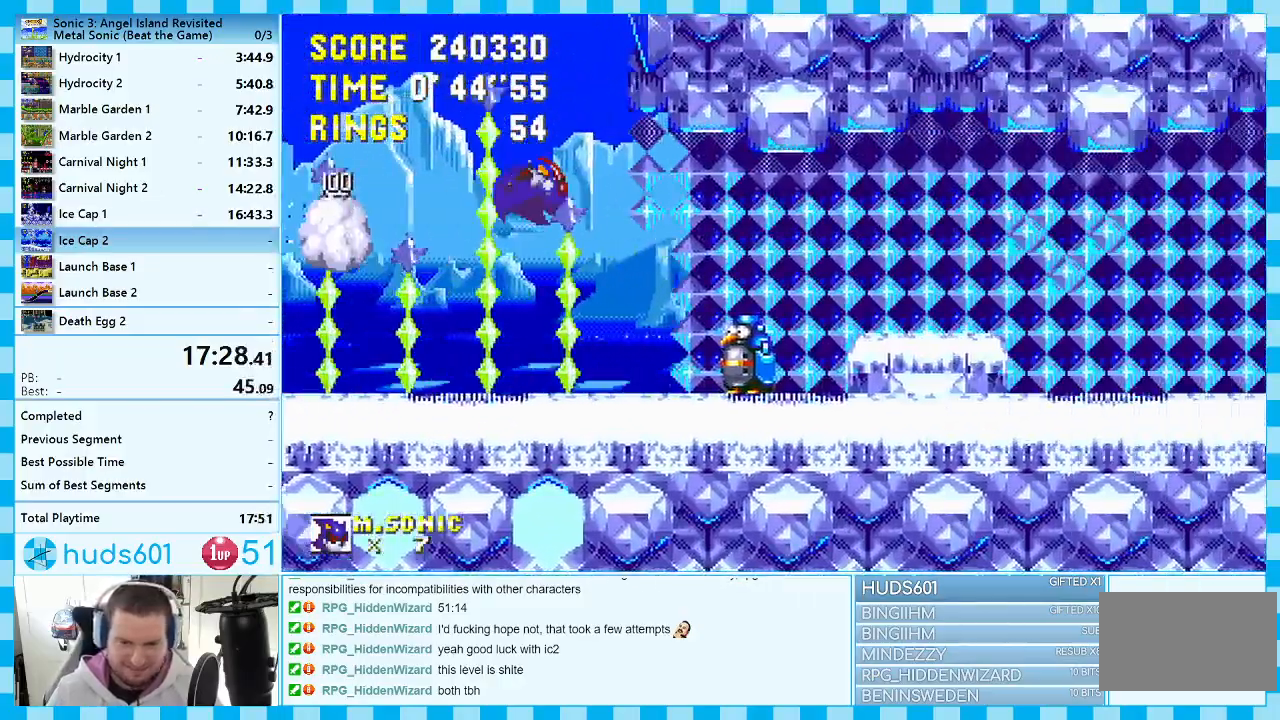
{"buttons": ["DPAD_RIGHT"], "events": [[167, "A", "down"], [400, "A", "up"]]}
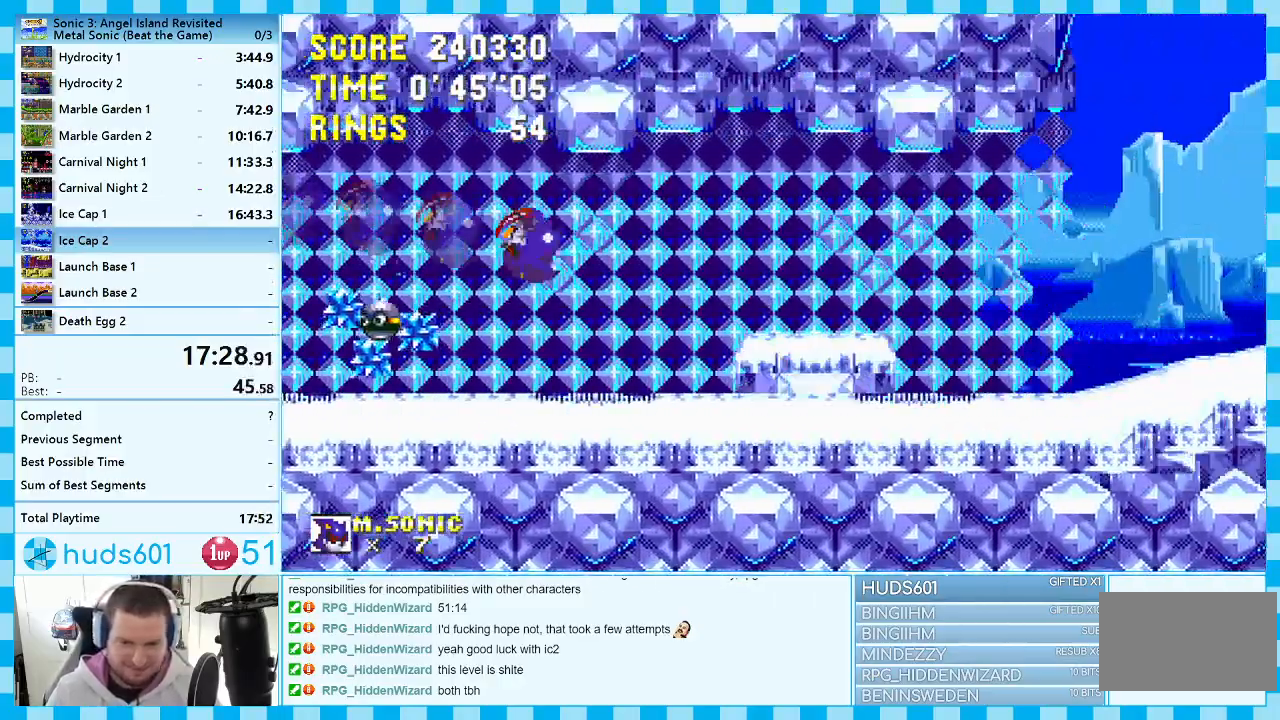
{"buttons": ["DPAD_RIGHT"], "events": []}
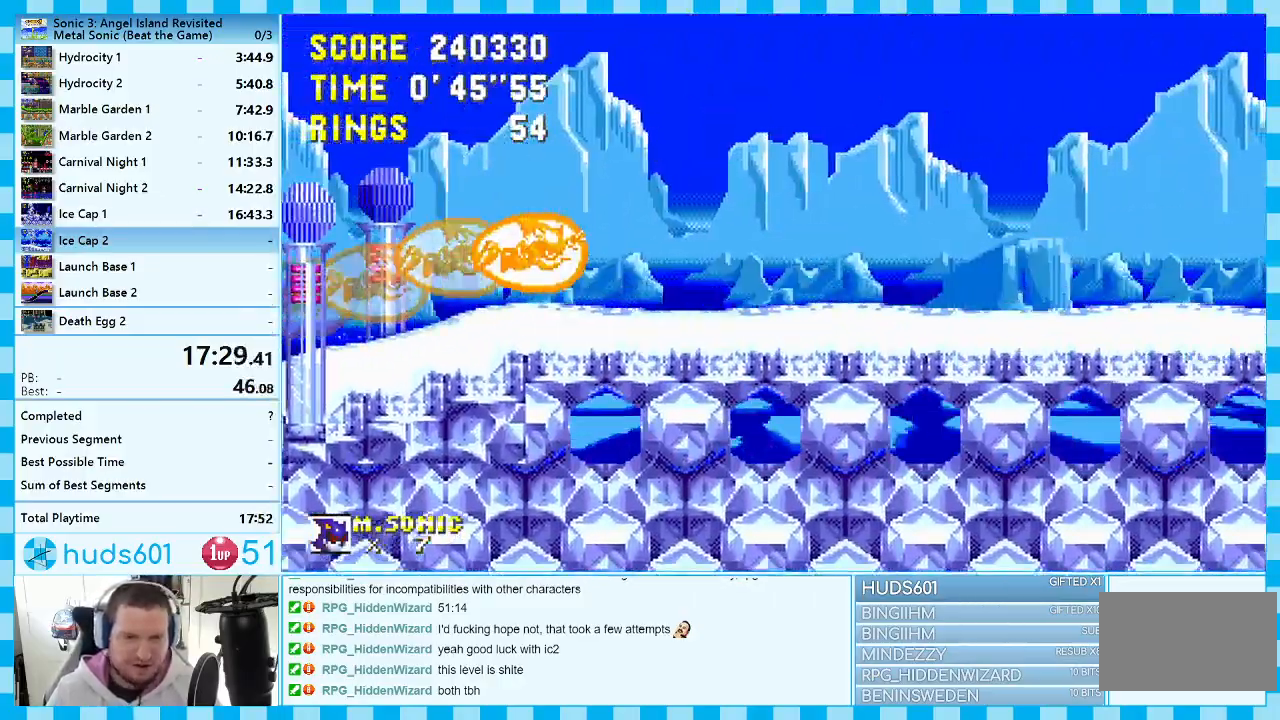
{"buttons": ["DPAD_LEFT"], "events": [[350, "DPAD_RIGHT", "up"], [417, "DPAD_LEFT", "down"], [467, "DPAD_UP", "down"], [500, "DPAD_UP", "up"]]}
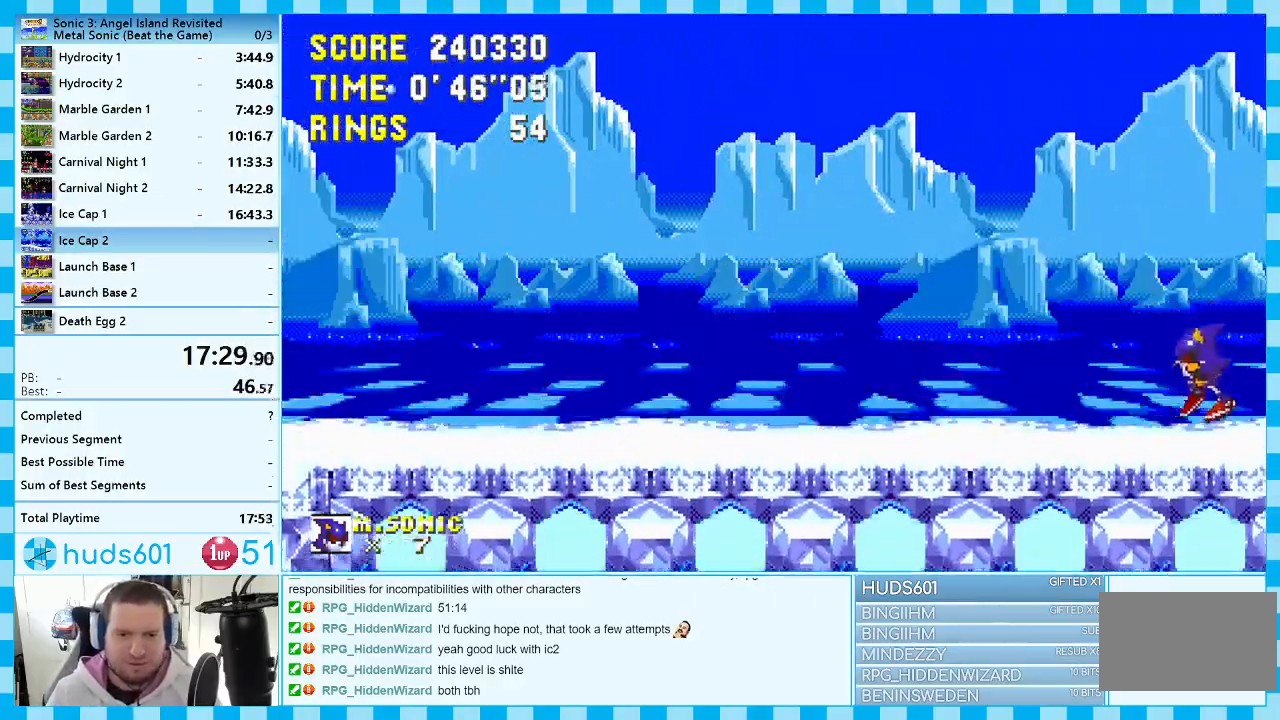
{"buttons": ["DPAD_LEFT"], "events": []}
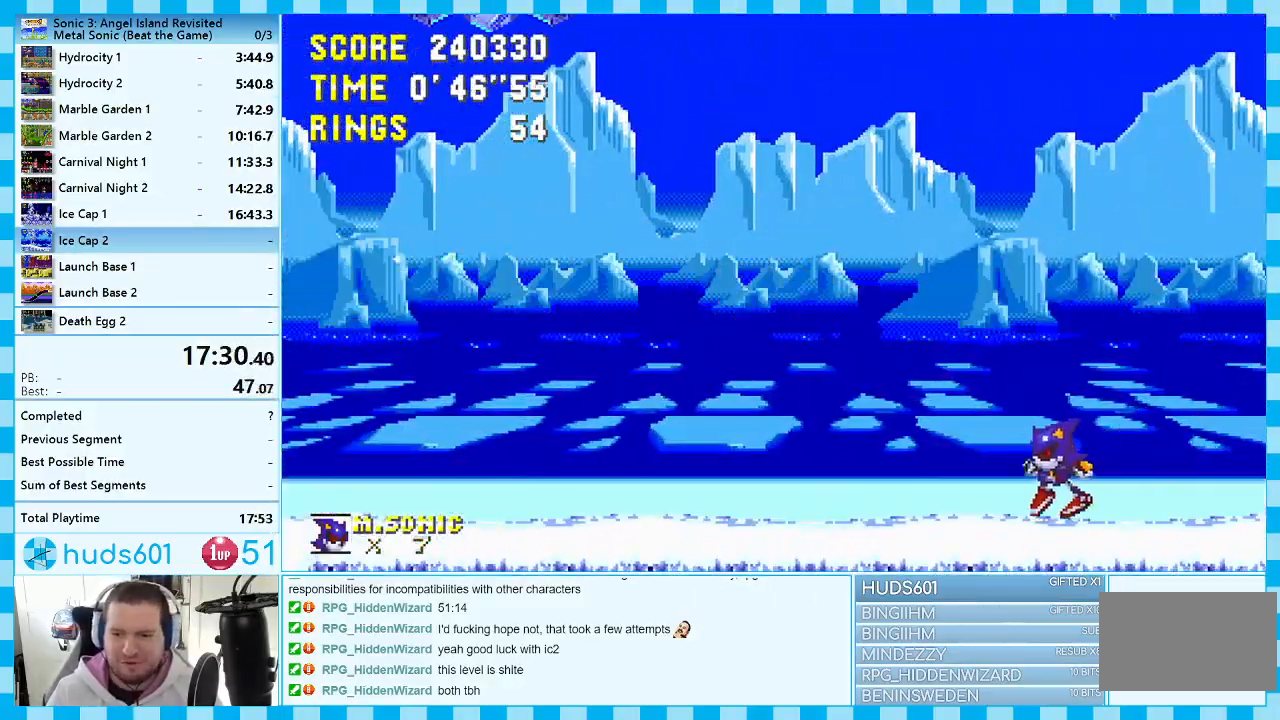
{"buttons": [], "events": [[467, "DPAD_LEFT", "up"]]}
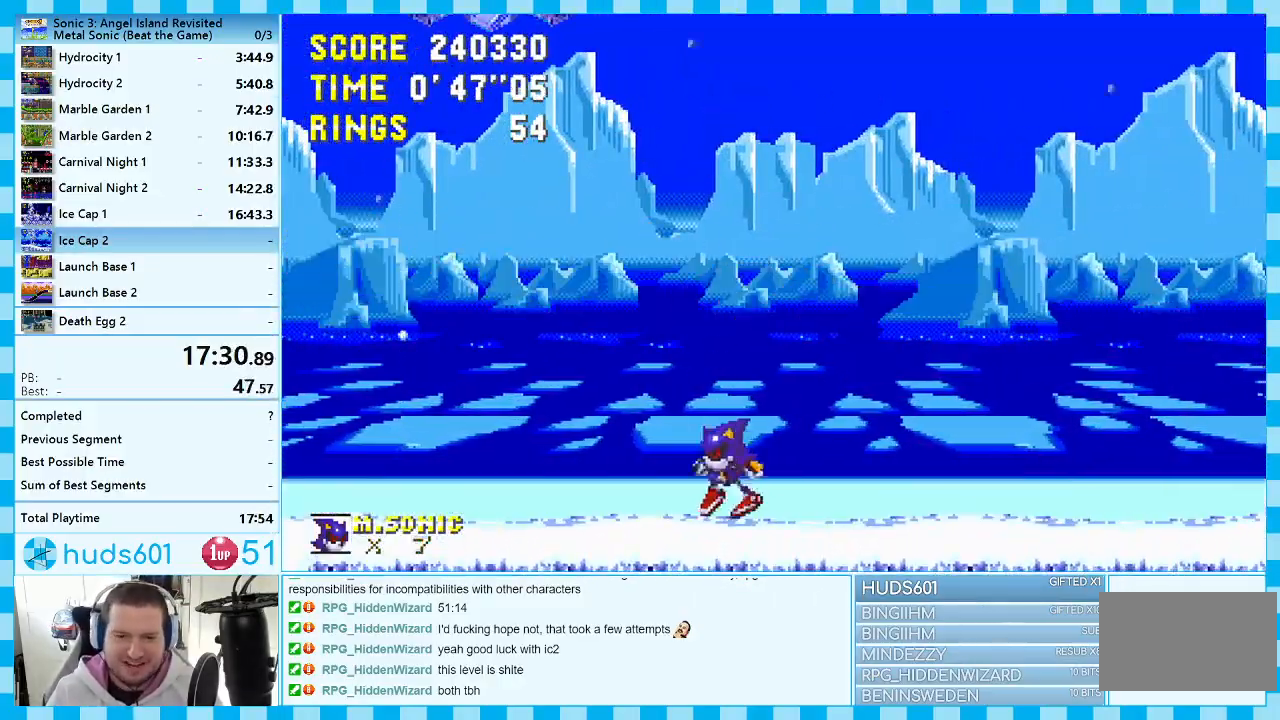
{"buttons": ["DPAD_RIGHT"], "events": [[100, "DPAD_RIGHT", "down"]]}
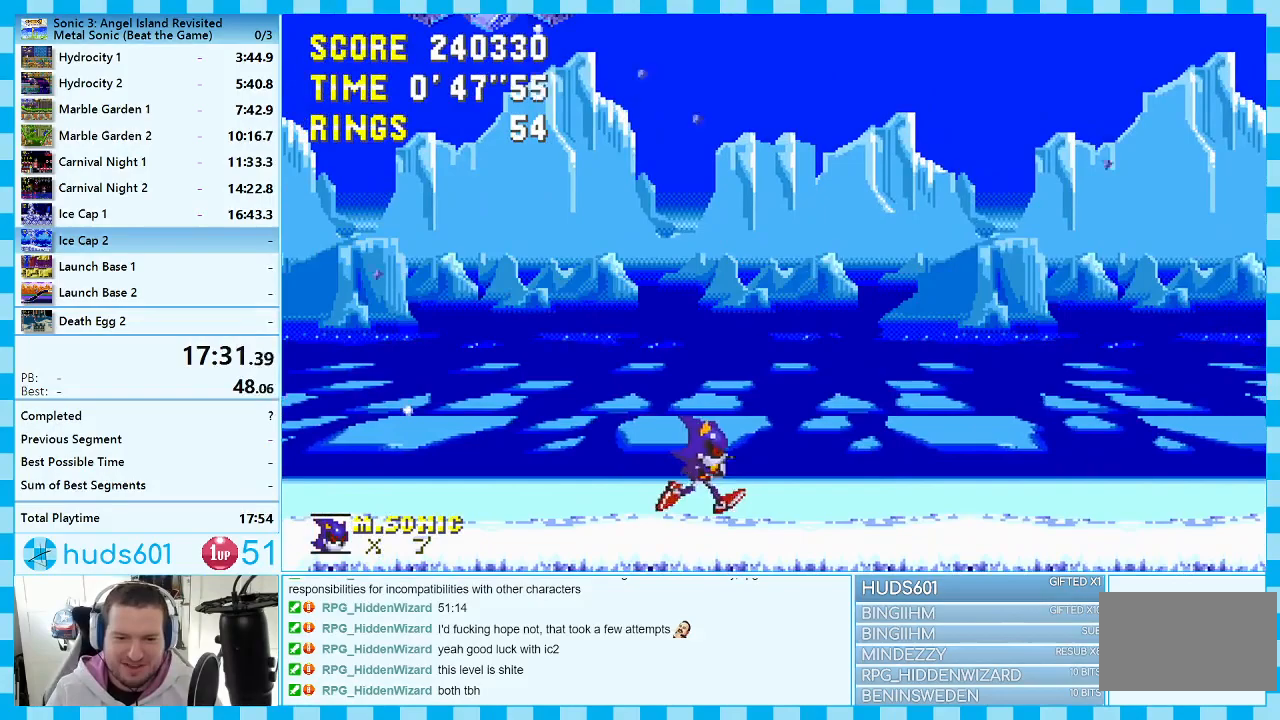
{"buttons": [], "events": [[150, "DPAD_RIGHT", "up"], [333, "DPAD_LEFT", "down"], [450, "DPAD_LEFT", "up"]]}
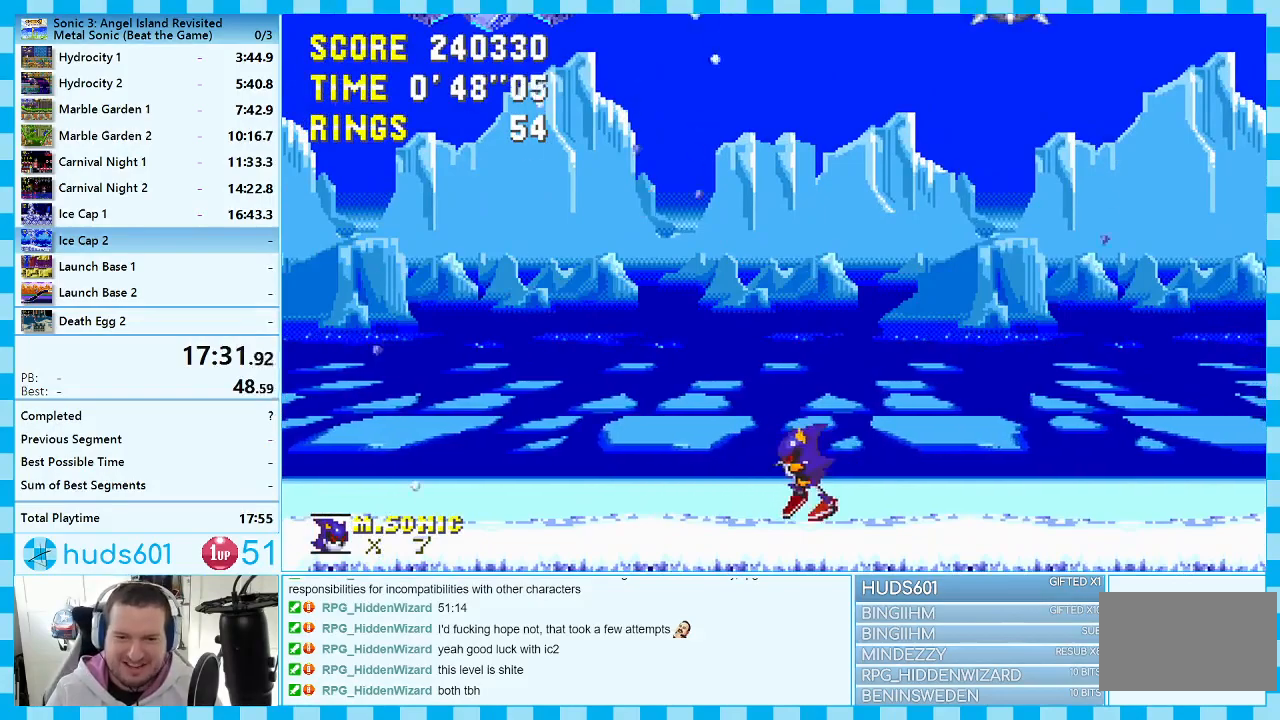
{"buttons": ["A"], "events": [[83, "DPAD_RIGHT", "down"], [150, "DPAD_RIGHT", "up"], [383, "A", "down"]]}
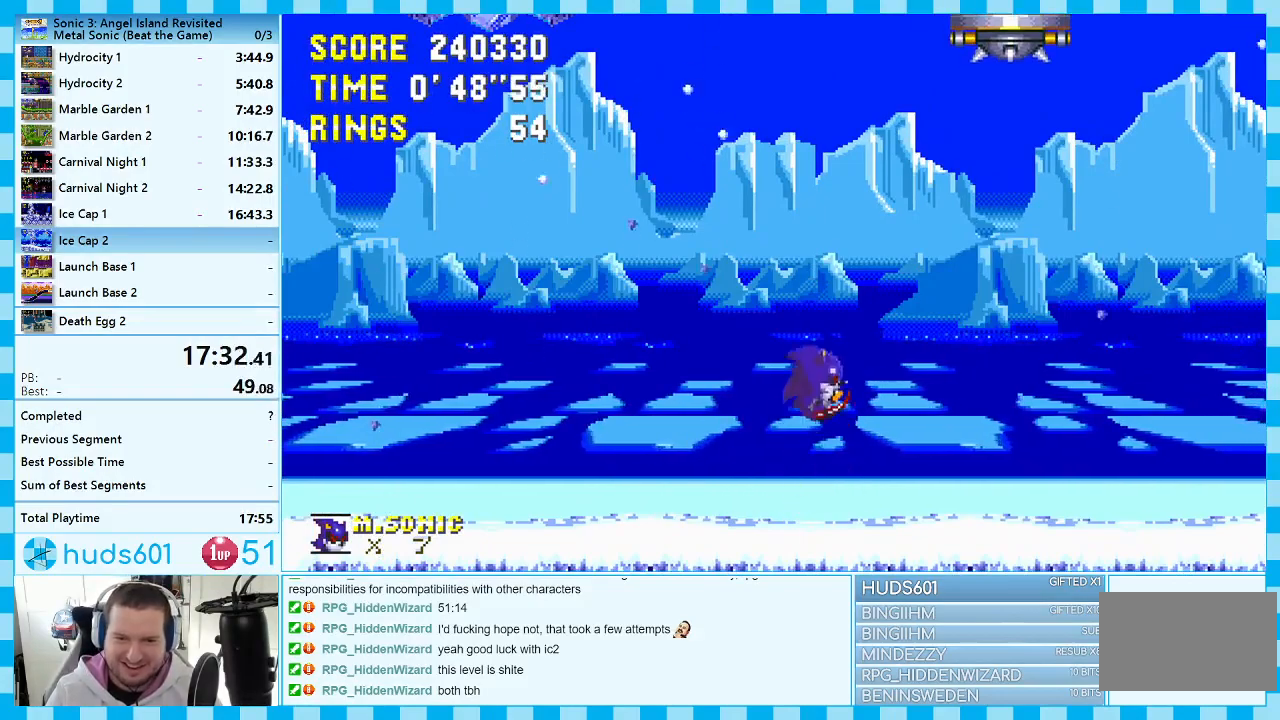
{"buttons": [], "events": [[100, "DPAD_RIGHT", "down"], [167, "DPAD_RIGHT", "up"], [200, "A", "up"]]}
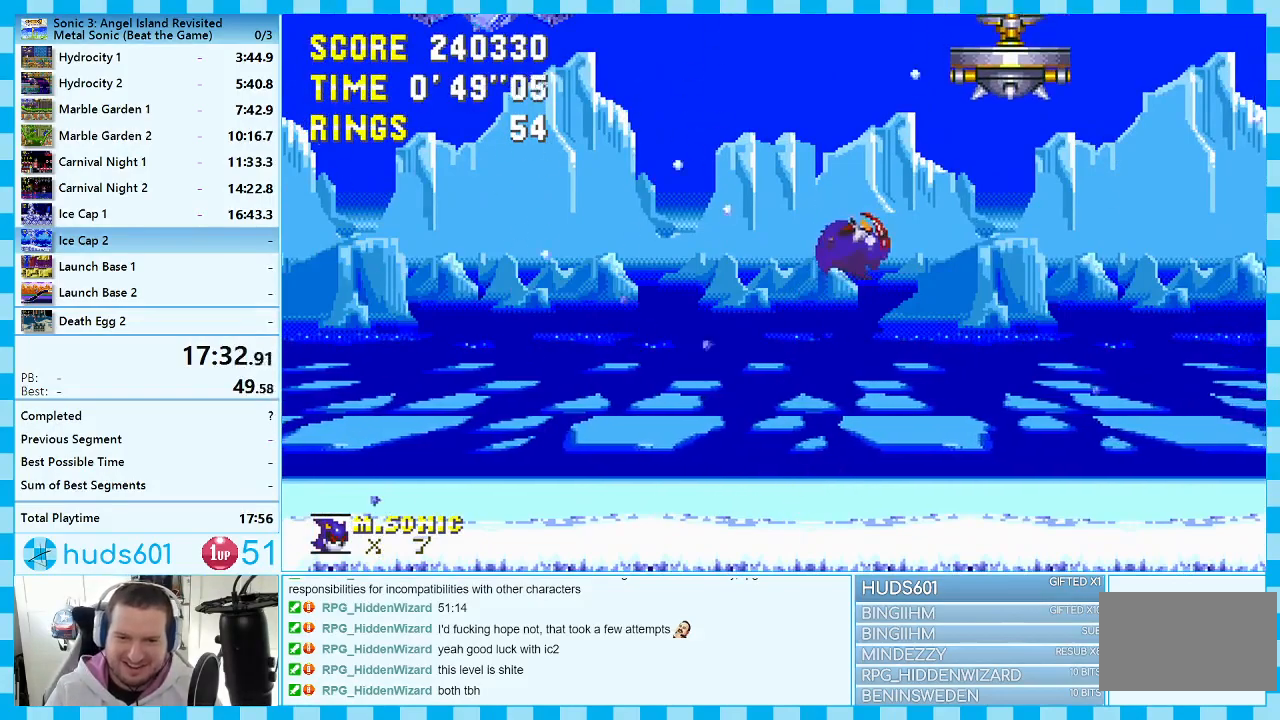
{"buttons": [], "events": [[17, "A", "down"], [417, "A", "up"]]}
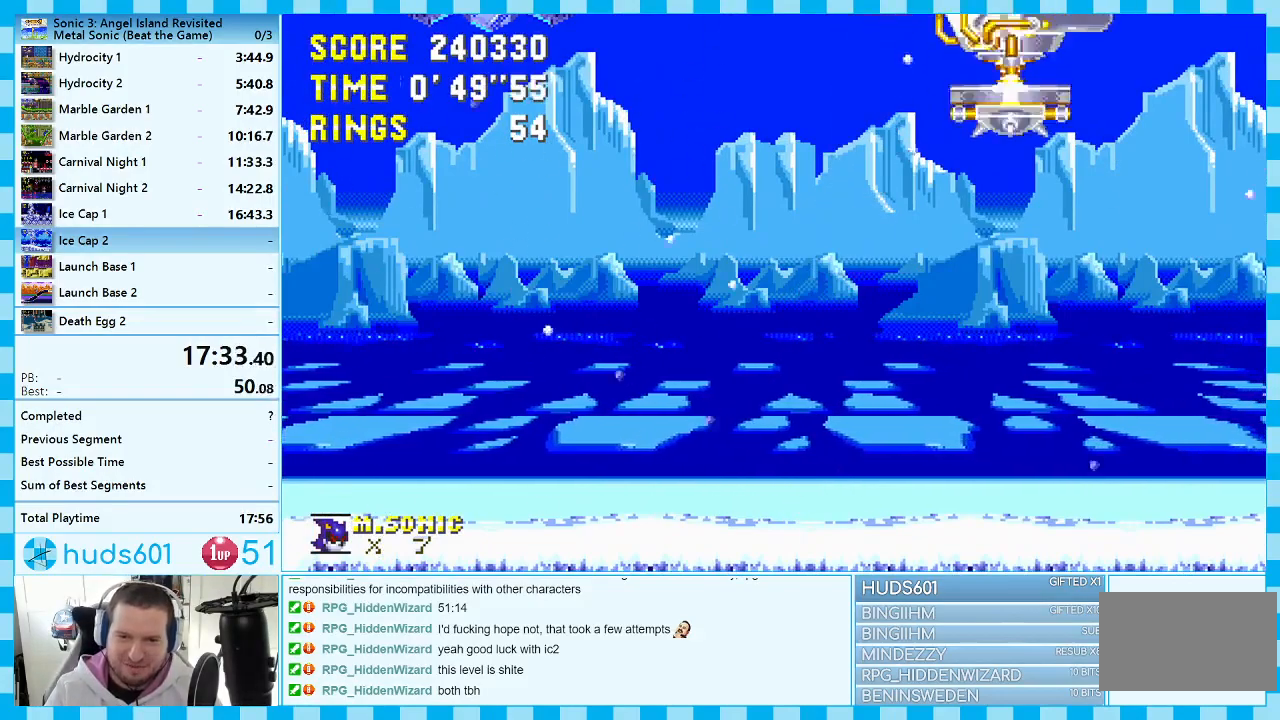
{"buttons": ["DPAD_LEFT"], "events": [[183, "DPAD_RIGHT", "down"], [450, "DPAD_RIGHT", "up"], [500, "DPAD_LEFT", "down"]]}
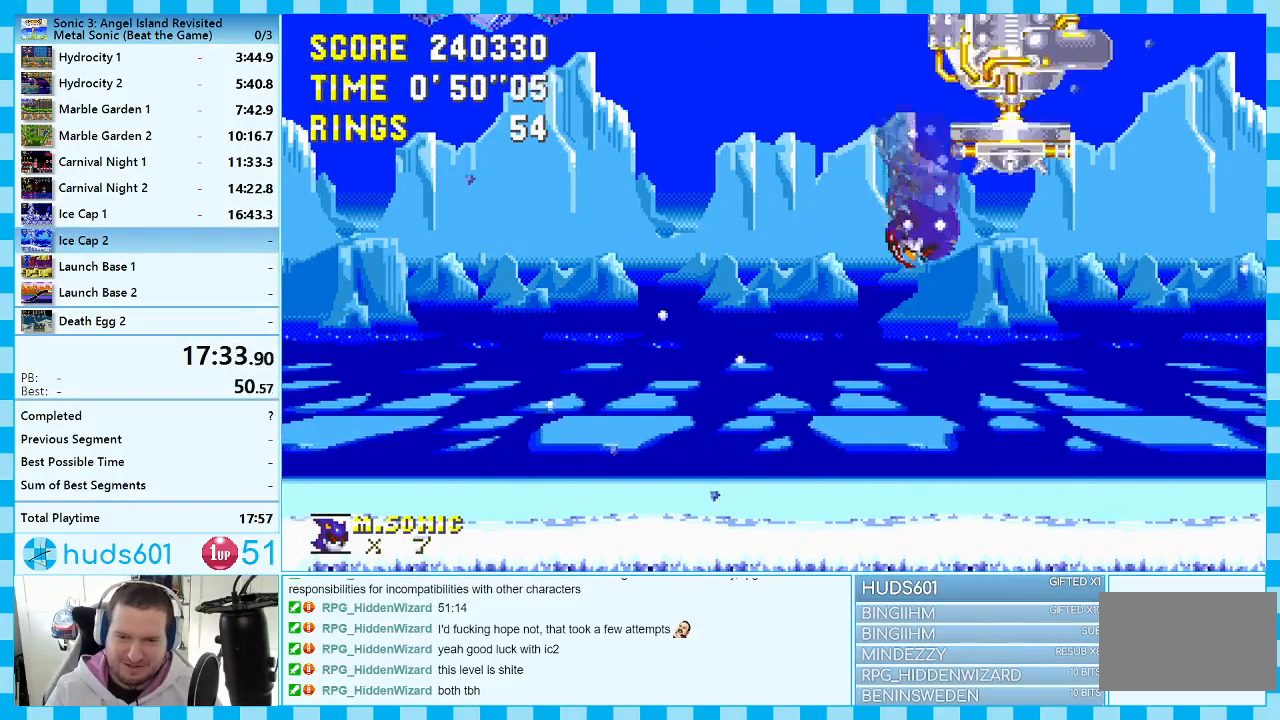
{"buttons": ["A", "DPAD_RIGHT"], "events": [[33, "DPAD_DOWN", "down"], [150, "DPAD_DOWN", "up"], [283, "DPAD_LEFT", "up"], [300, "A", "down"], [333, "DPAD_RIGHT", "down"]]}
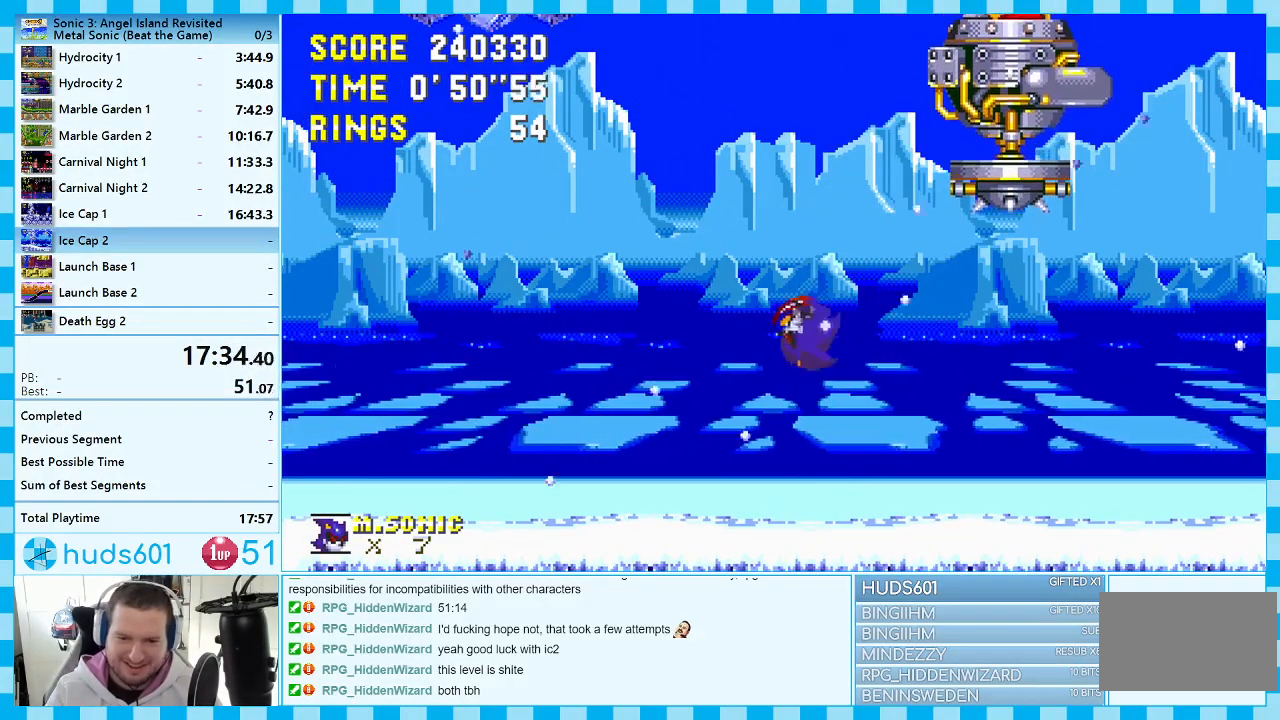
{"buttons": [], "events": [[83, "DPAD_RIGHT", "up"], [100, "A", "up"], [200, "A", "down"], [350, "DPAD_RIGHT", "down"], [450, "A", "up"], [467, "DPAD_RIGHT", "up"]]}
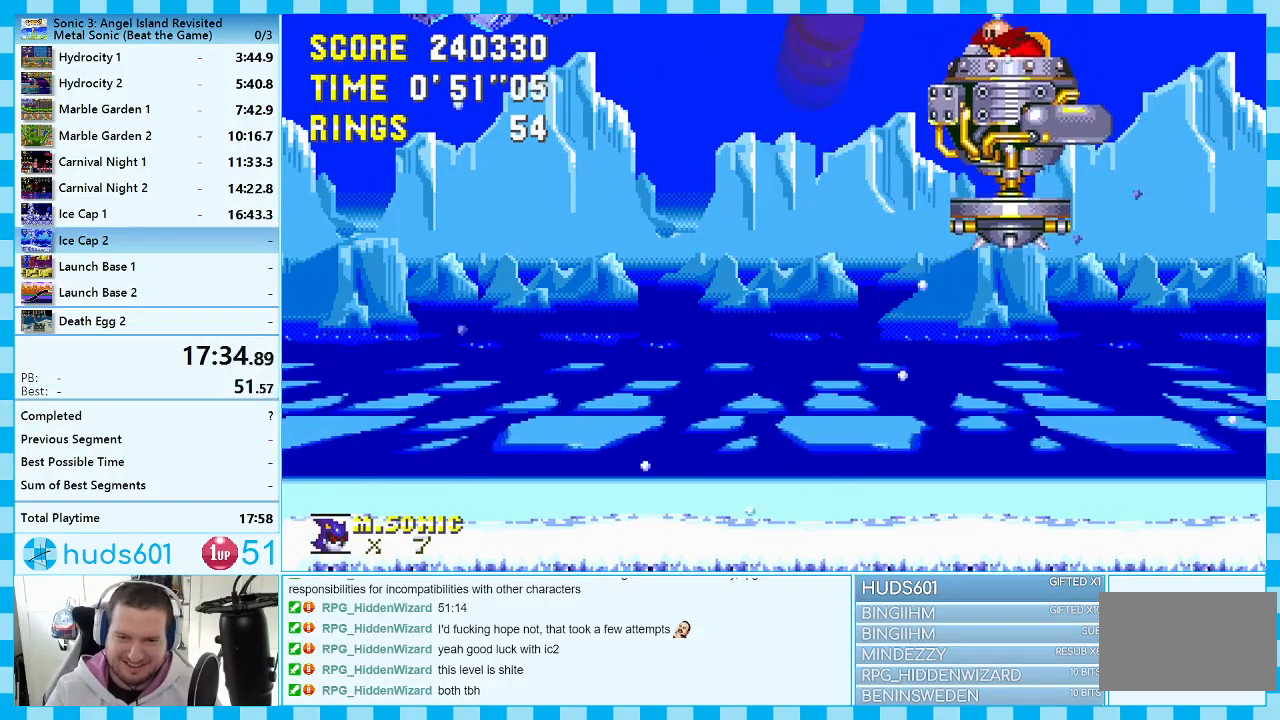
{"buttons": ["DPAD_RIGHT"], "events": [[433, "DPAD_RIGHT", "down"]]}
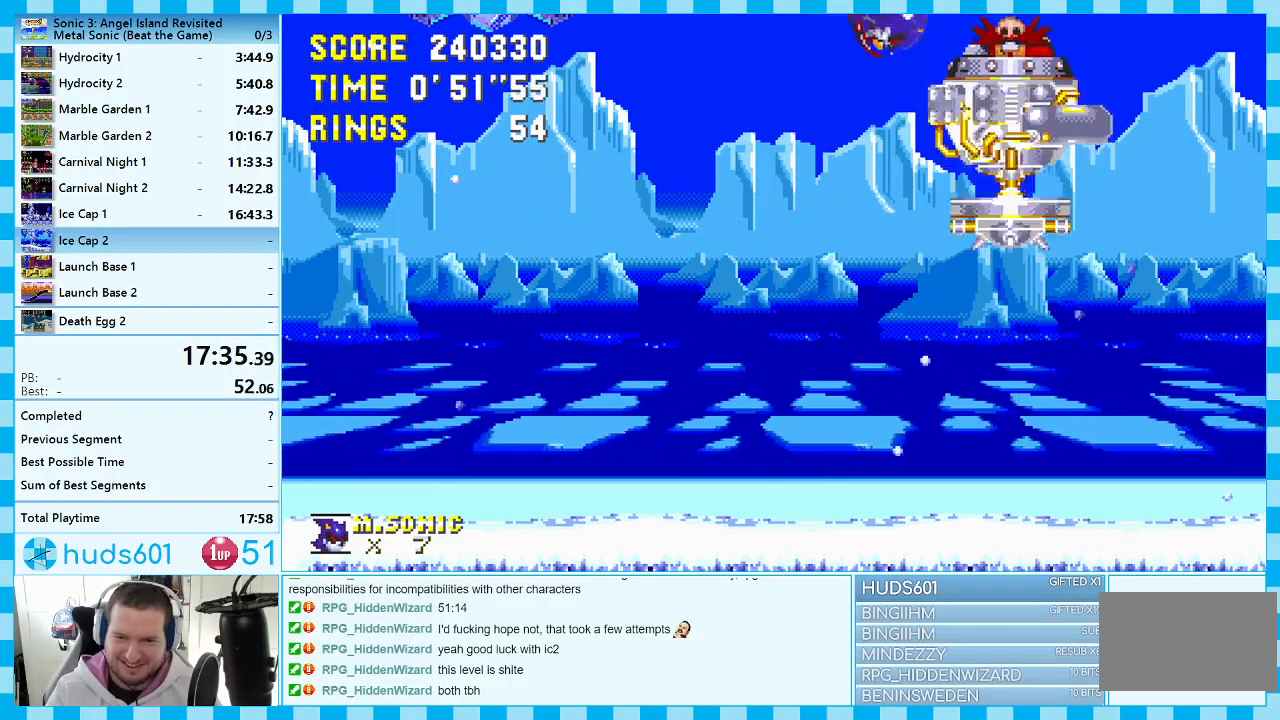
{"buttons": ["DPAD_RIGHT"], "events": [[283, "DPAD_RIGHT", "up"], [350, "DPAD_RIGHT", "down"]]}
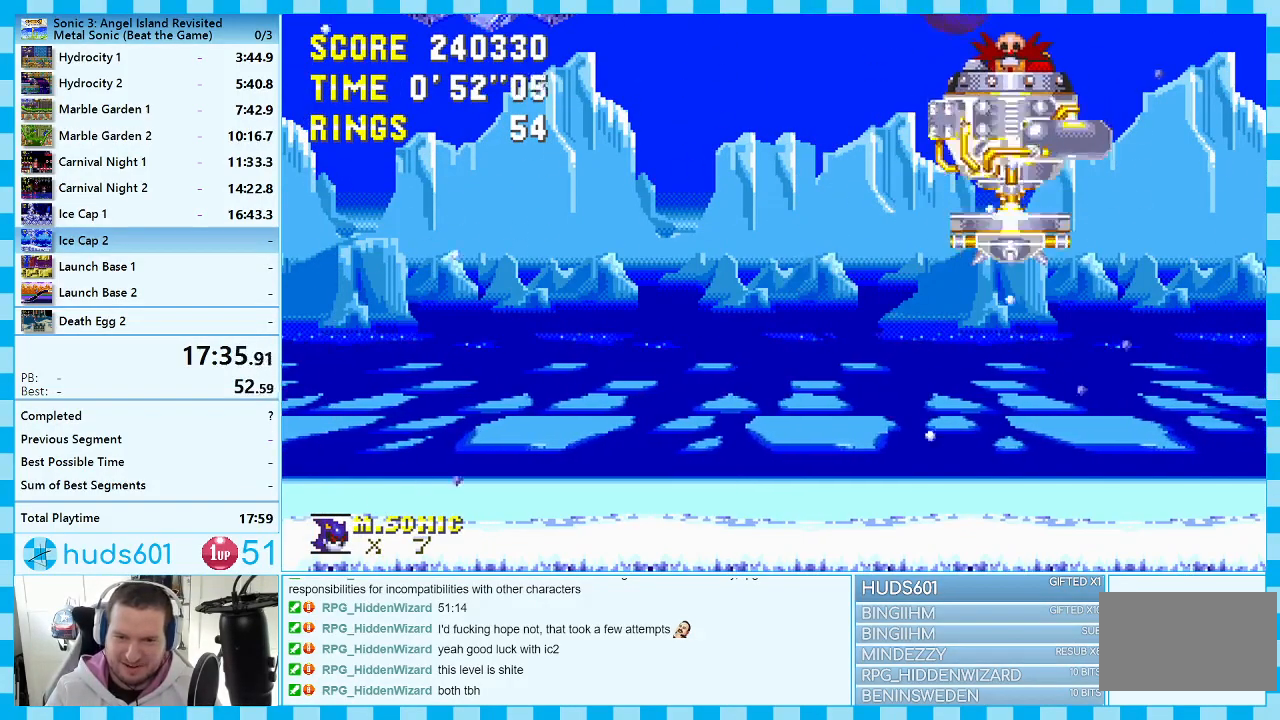
{"buttons": ["DPAD_RIGHT"], "events": [[17, "DPAD_RIGHT", "up"], [150, "DPAD_RIGHT", "down"], [267, "DPAD_RIGHT", "up"], [400, "DPAD_RIGHT", "down"]]}
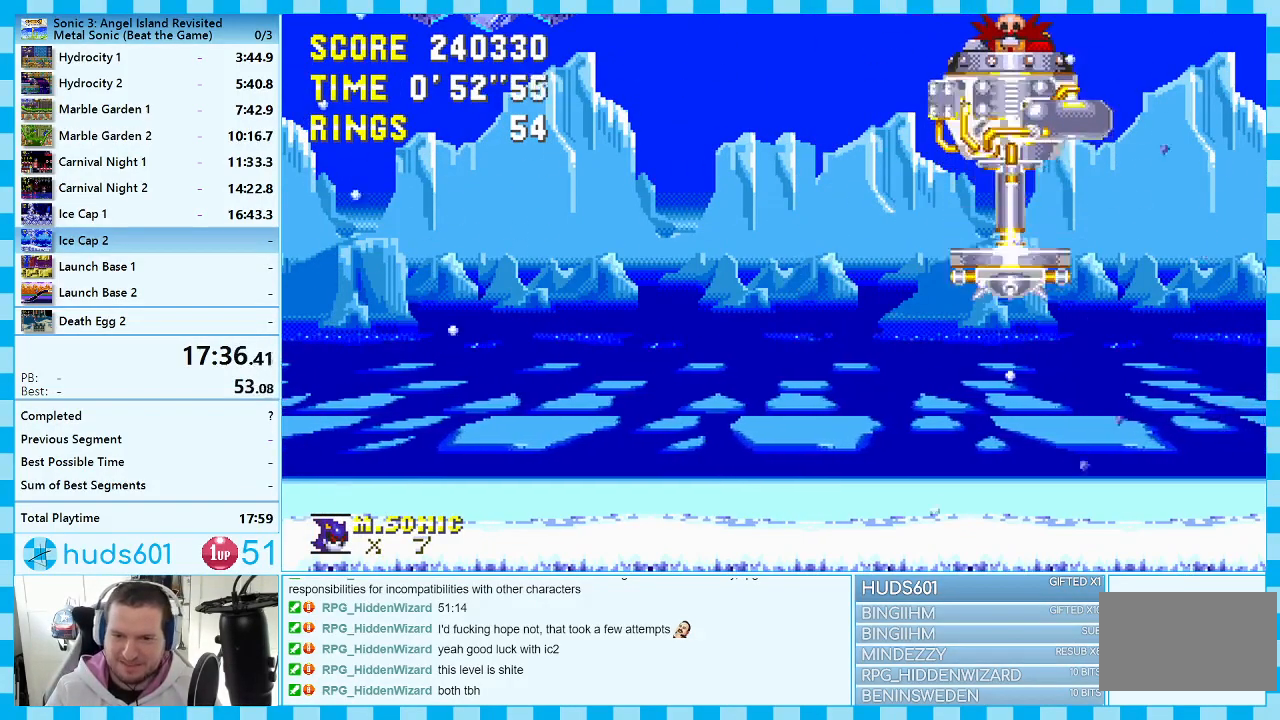
{"buttons": [], "events": [[17, "DPAD_RIGHT", "up"], [283, "DPAD_RIGHT", "down"], [450, "DPAD_RIGHT", "up"]]}
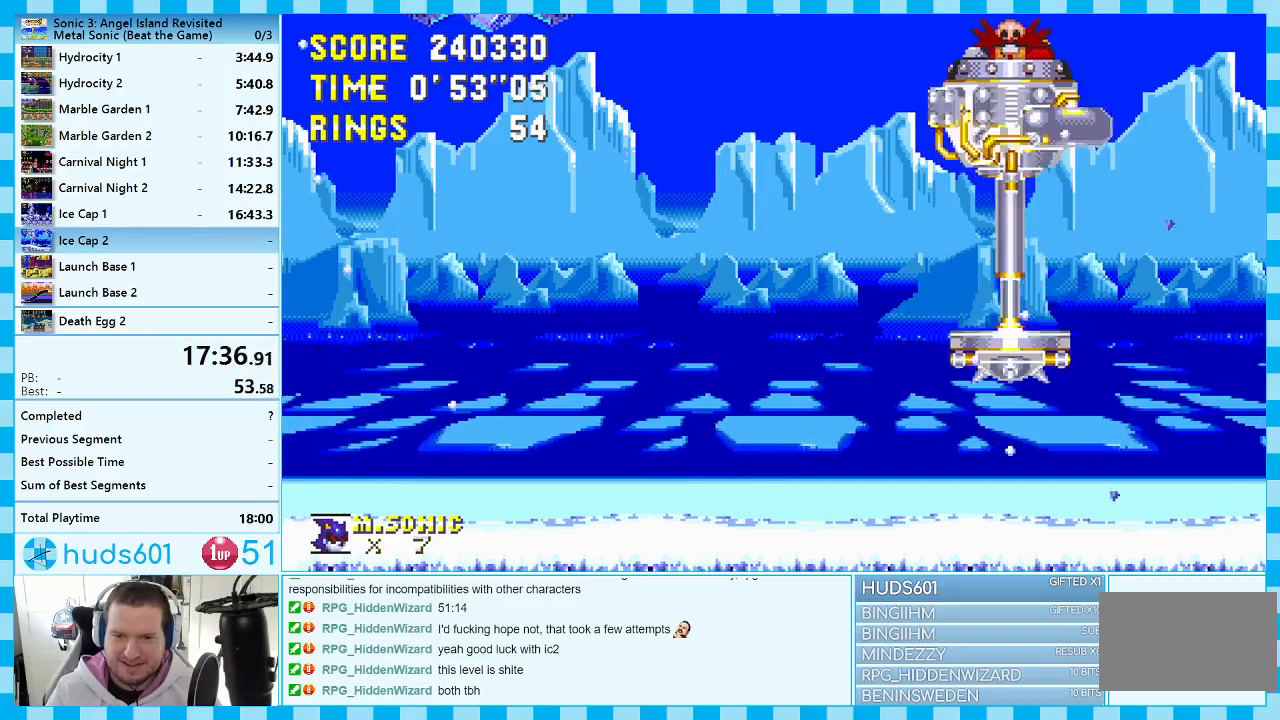
{"buttons": [], "events": [[133, "DPAD_RIGHT", "down"], [300, "DPAD_RIGHT", "up"]]}
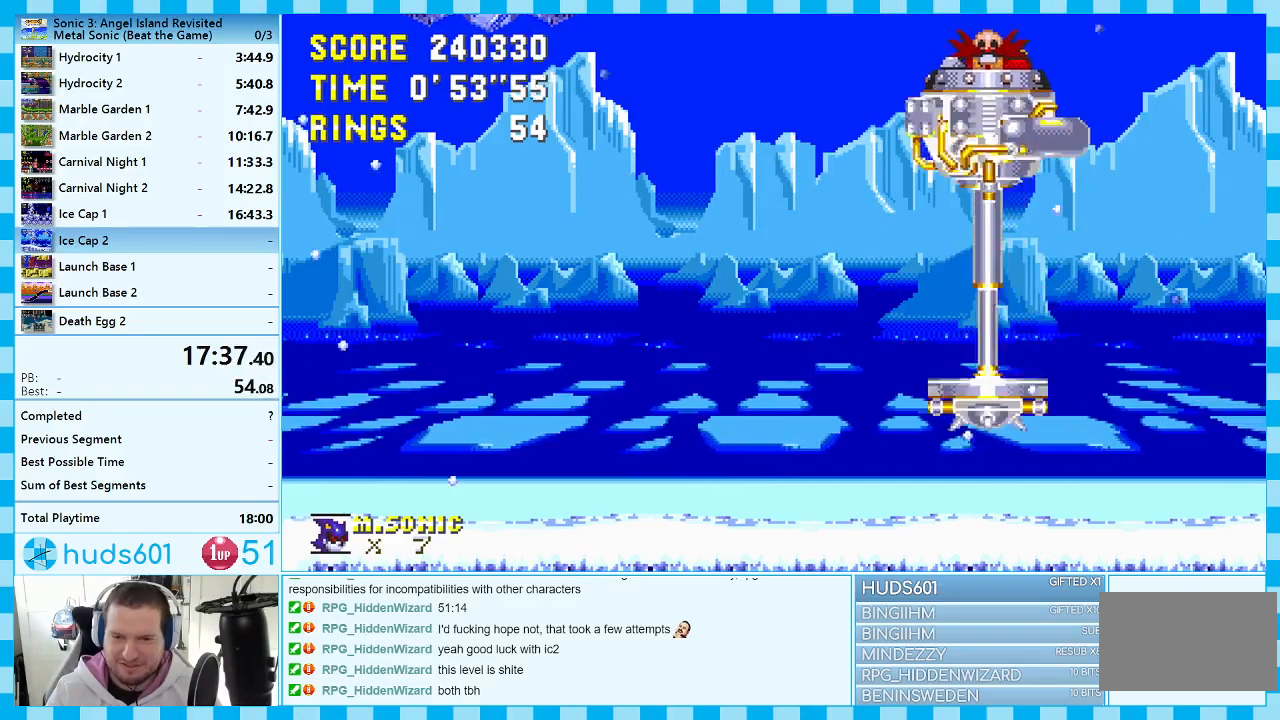
{"buttons": [], "events": []}
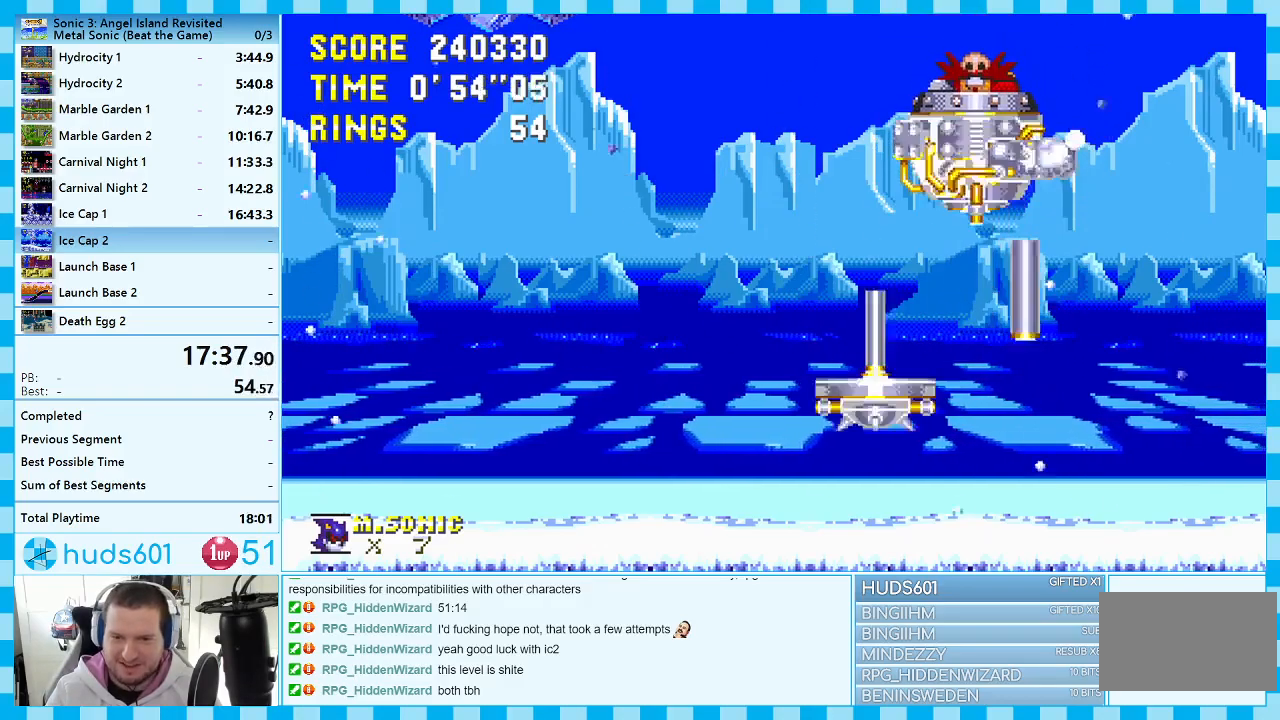
{"buttons": [], "events": [[150, "DPAD_RIGHT", "down"], [283, "DPAD_RIGHT", "up"]]}
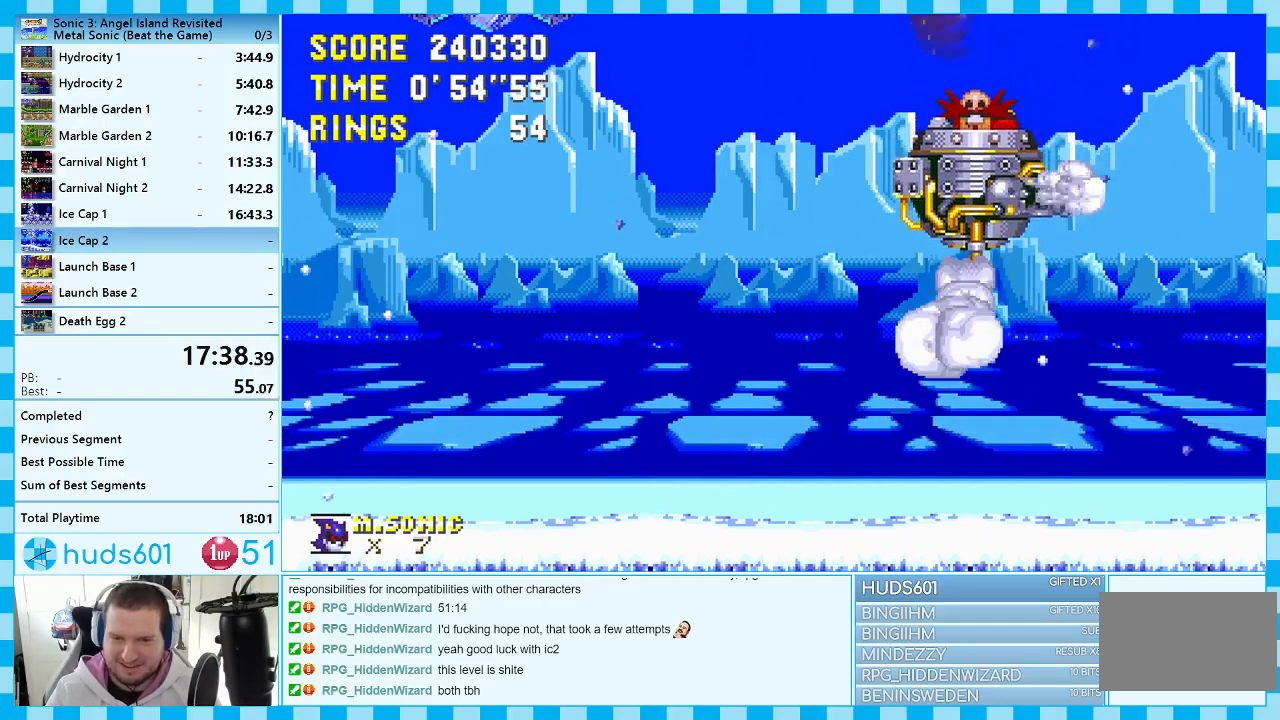
{"buttons": [], "events": [[233, "DPAD_RIGHT", "down"], [383, "DPAD_RIGHT", "up"]]}
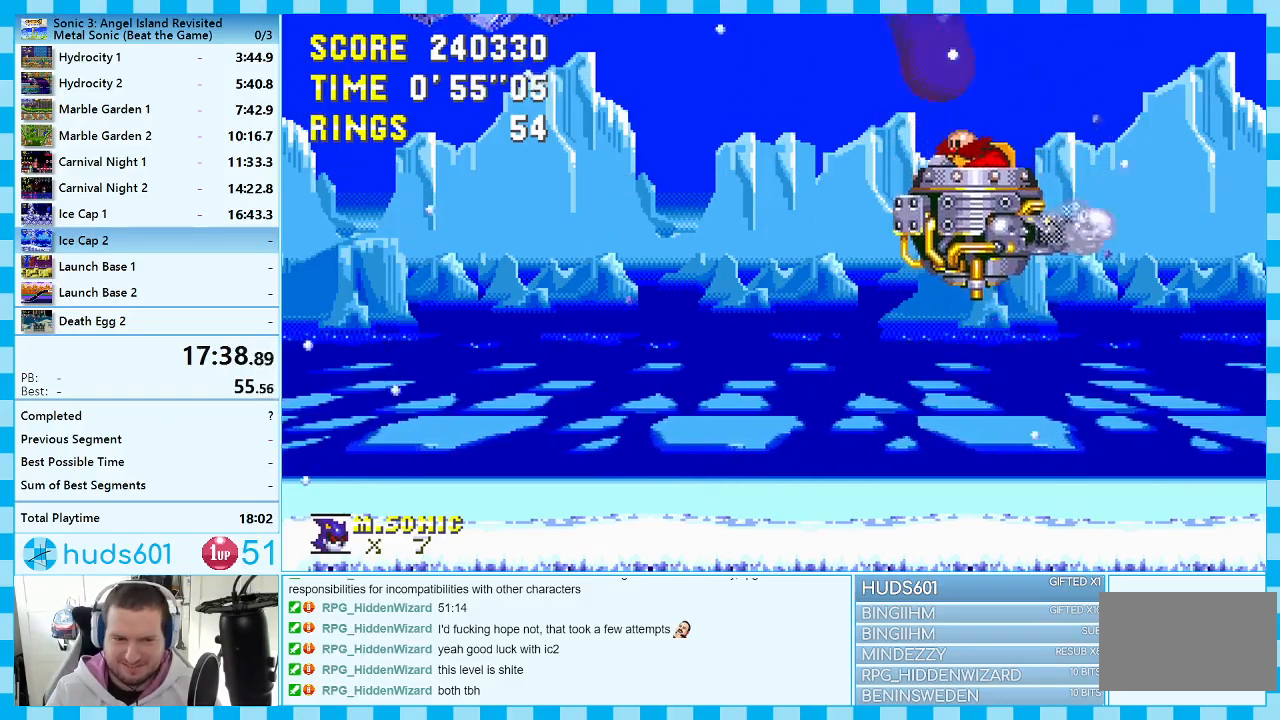
{"buttons": ["DPAD_RIGHT"], "events": [[450, "DPAD_RIGHT", "down"]]}
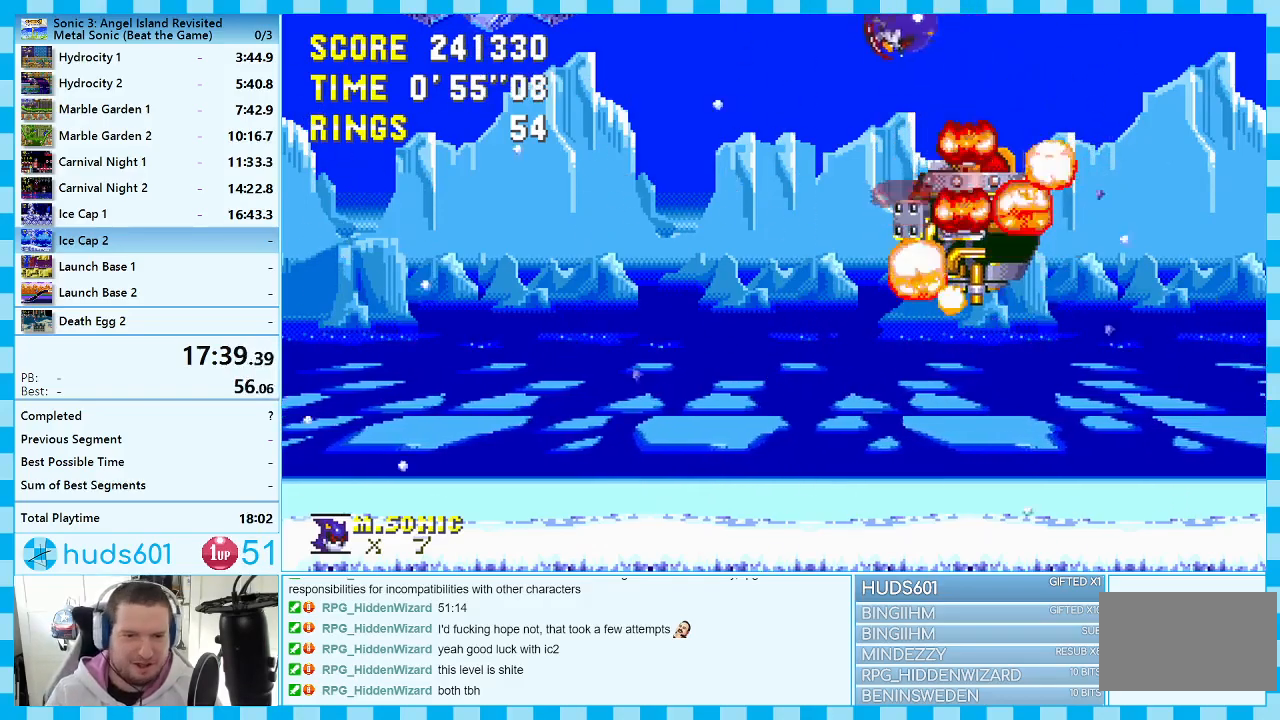
{"buttons": ["DPAD_RIGHT"], "events": [[150, "DPAD_RIGHT", "up"], [400, "DPAD_RIGHT", "down"]]}
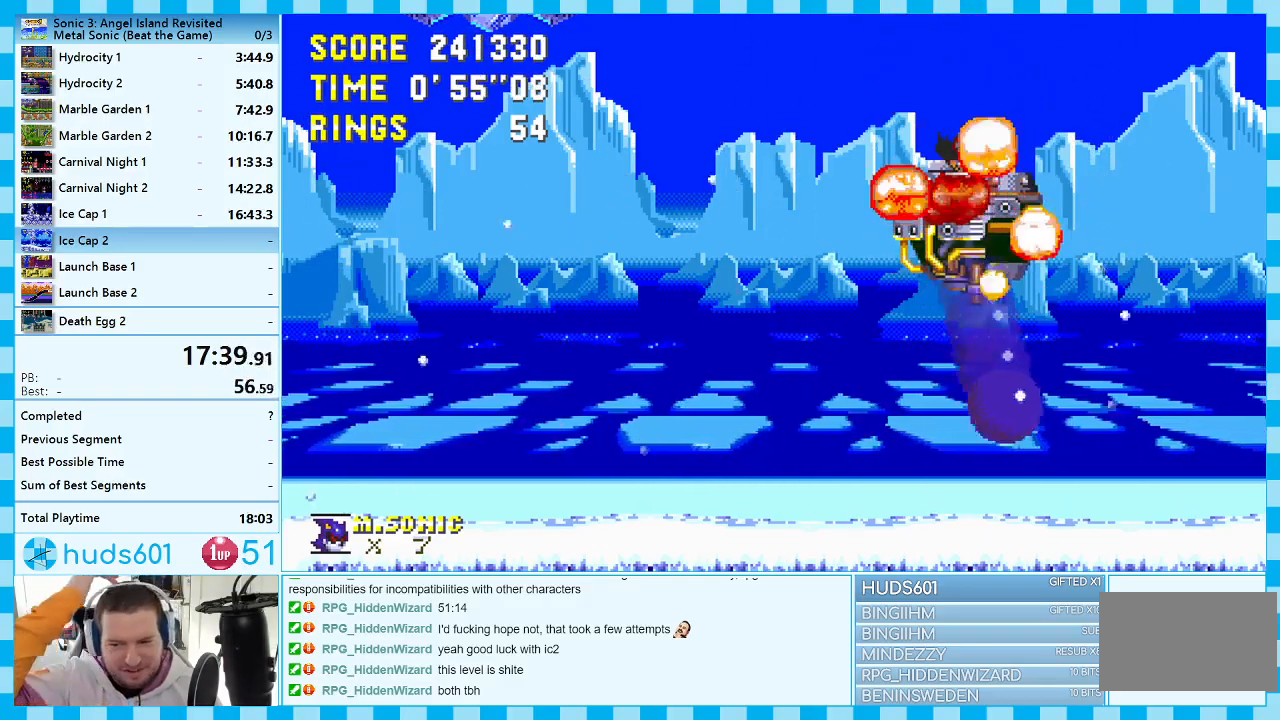
{"buttons": [], "events": [[183, "DPAD_RIGHT", "up"]]}
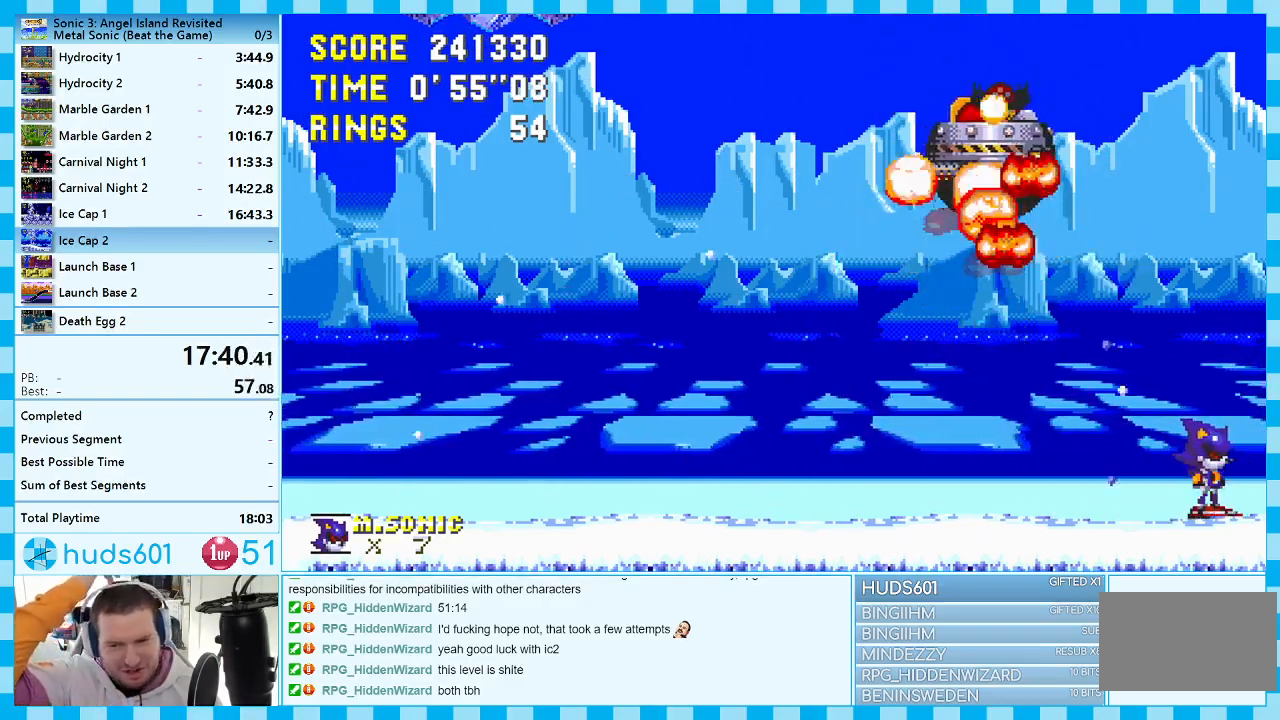
{"buttons": ["DPAD_RIGHT"], "events": [[233, "DPAD_RIGHT", "down"]]}